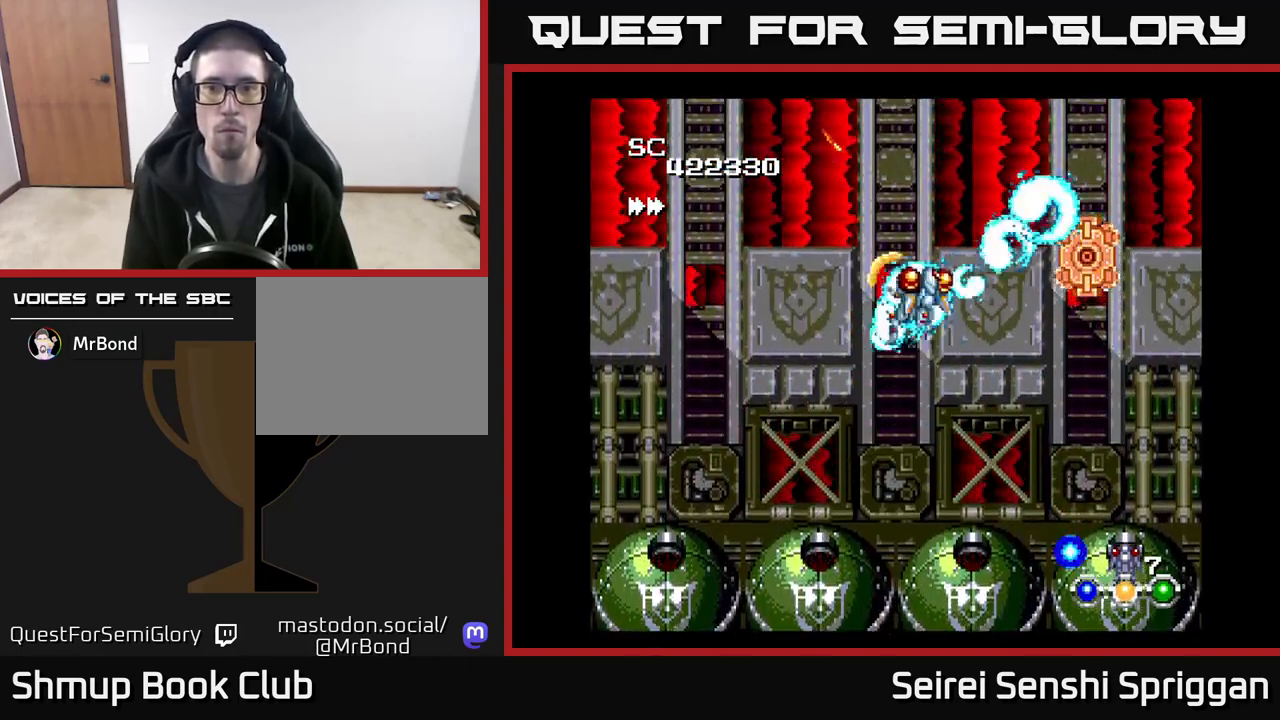
Gameplay with a controller (Xbox layout); each line is a JSON object with the inputs held at the frame after it. "events" lists button and stick changes between this image and that frame as [ms after this image, input, new state], when the widget could be followed in between. Not read: left_stick right_stick.
{"buttons": ["X"], "events": [[33, "DPAD_RIGHT", "up"], [67, "DPAD_UP", "up"], [133, "DPAD_DOWN", "down"], [183, "DPAD_DOWN", "up"]]}
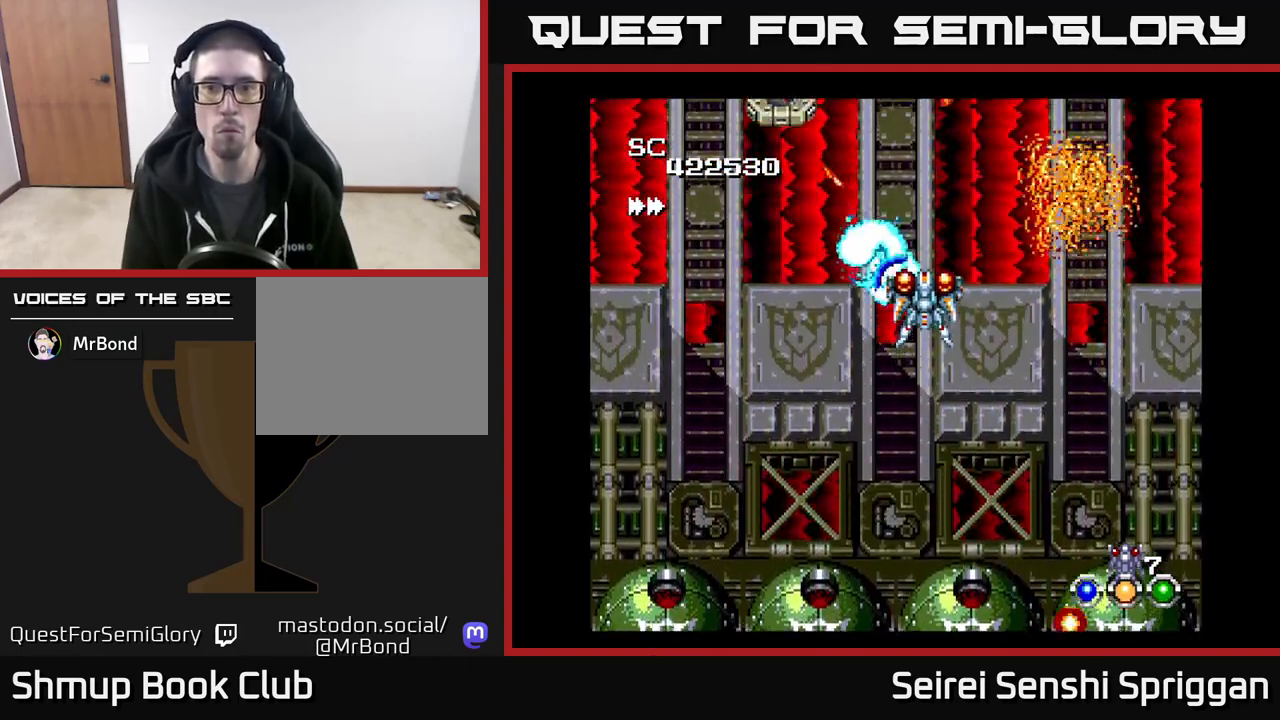
{"buttons": ["X", "DPAD_DOWN"], "events": [[183, "DPAD_DOWN", "down"]]}
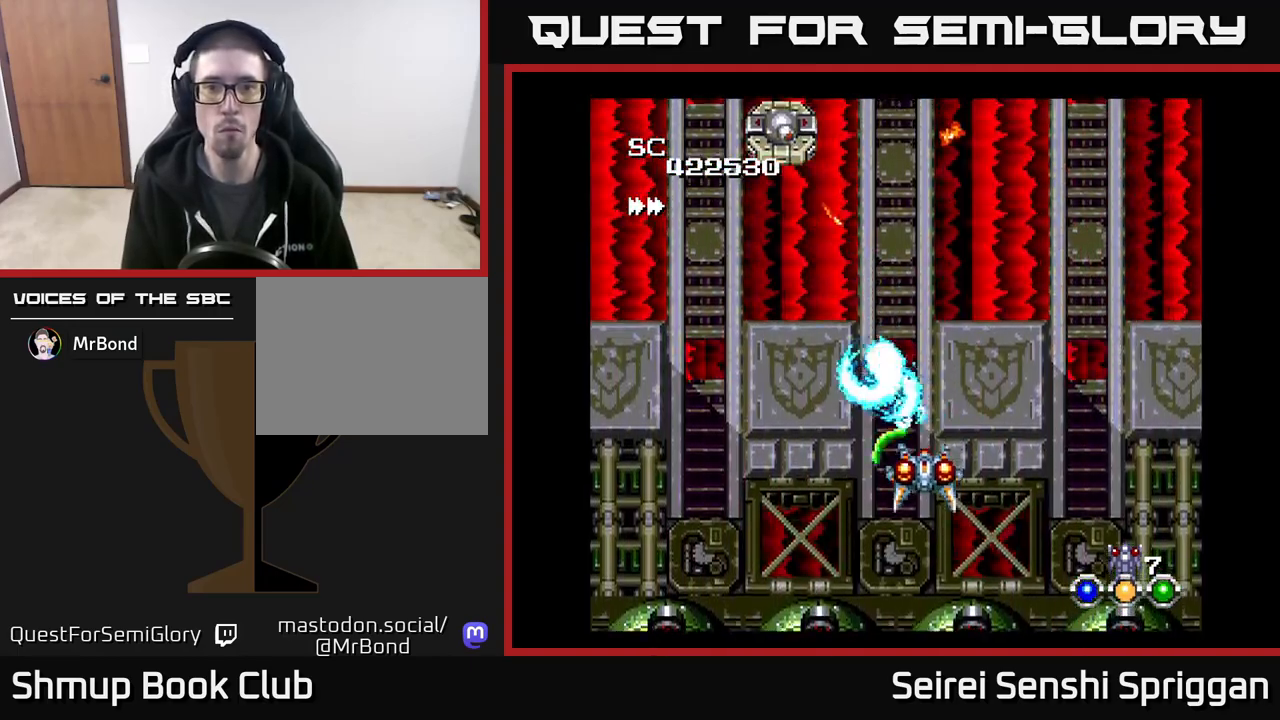
{"buttons": ["X"], "events": [[17, "DPAD_DOWN", "up"], [50, "DPAD_UP", "down"], [200, "DPAD_UP", "up"]]}
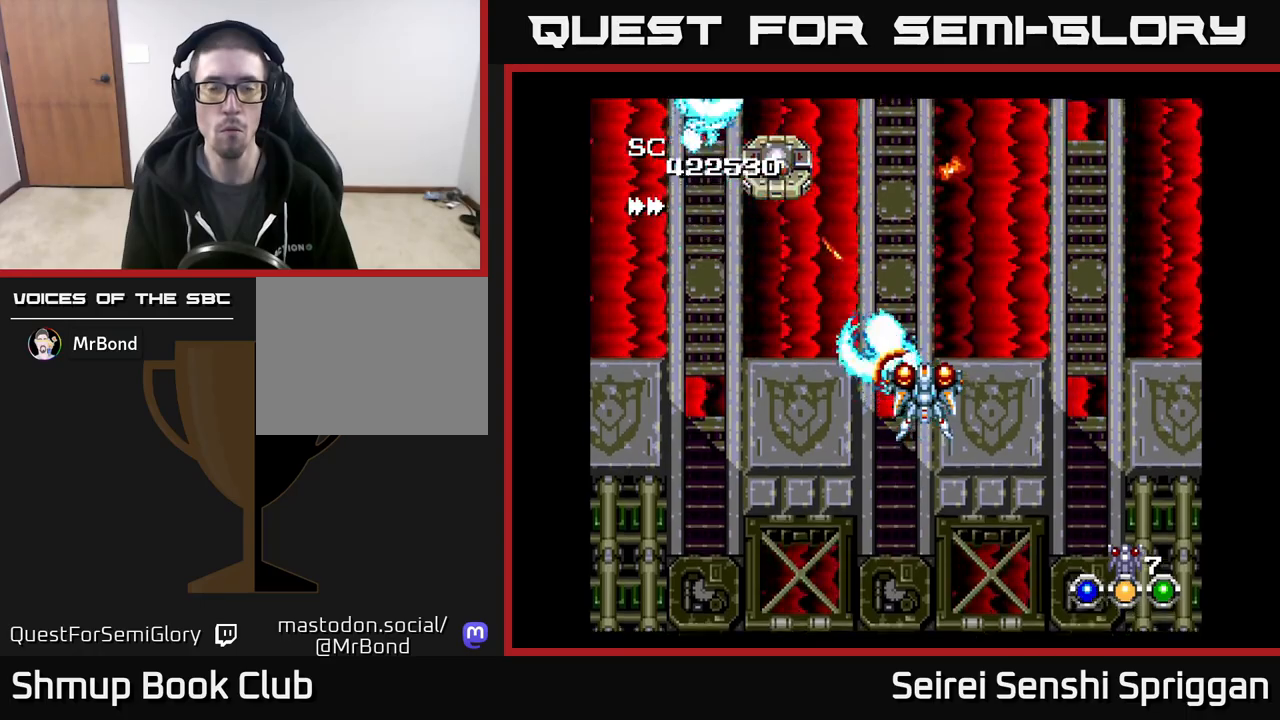
{"buttons": ["X"], "events": []}
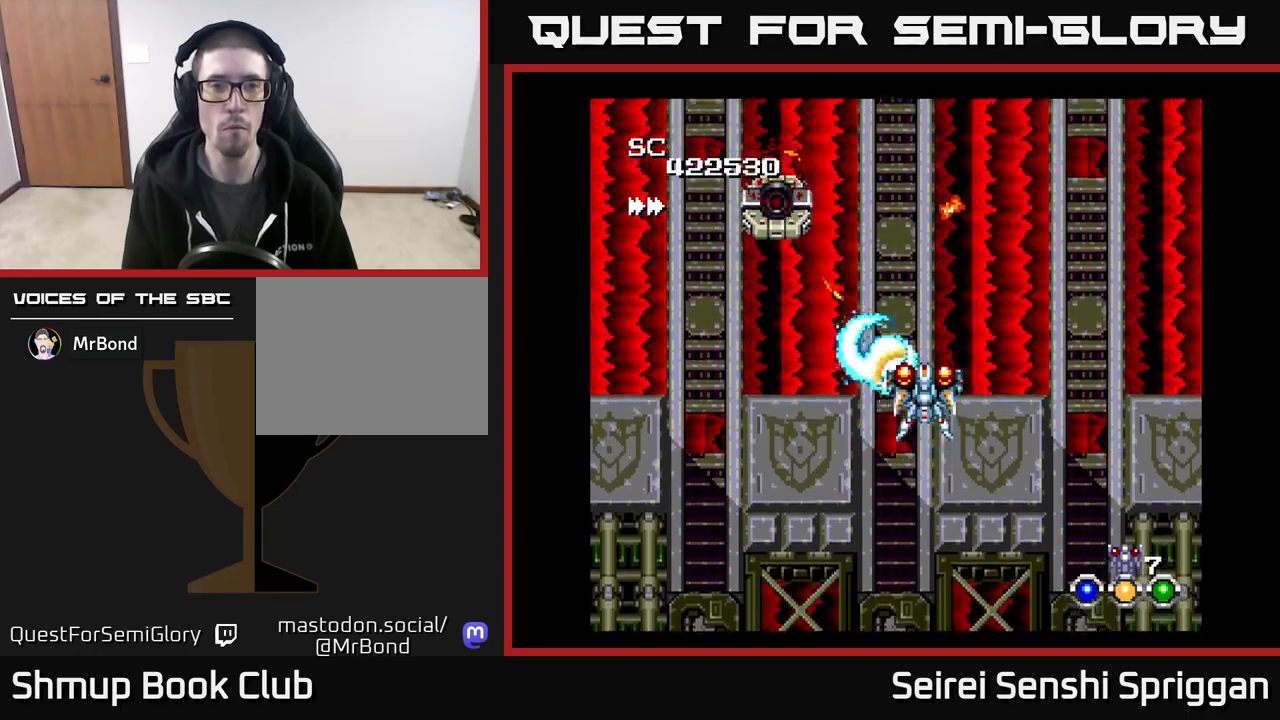
{"buttons": ["X"], "events": []}
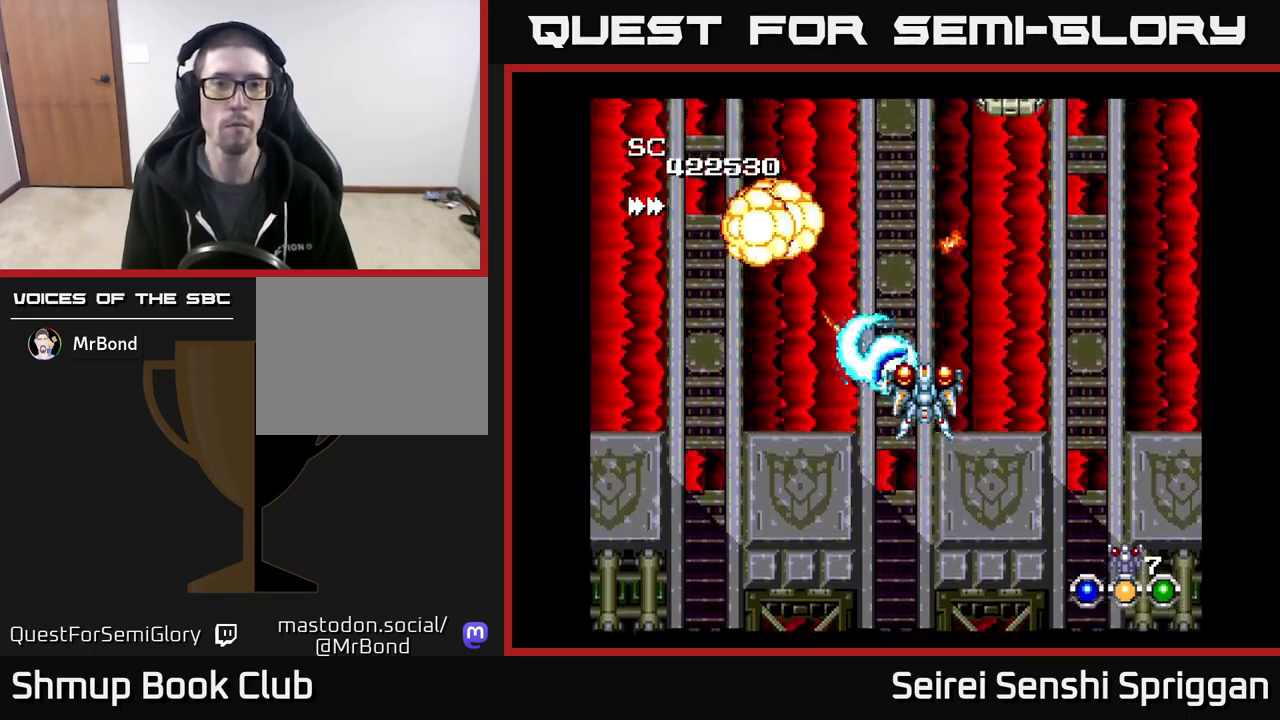
{"buttons": ["X"], "events": []}
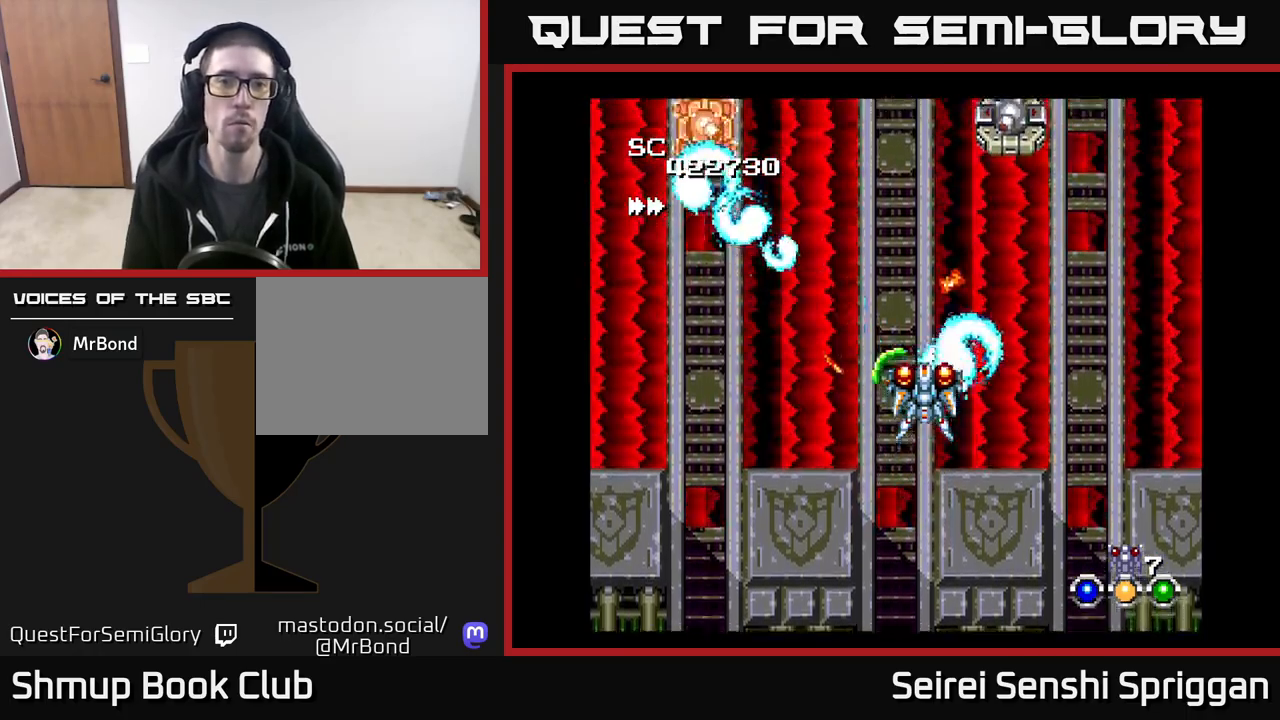
{"buttons": ["X", "DPAD_DOWN", "DPAD_RIGHT"], "events": [[67, "DPAD_LEFT", "down"], [217, "DPAD_DOWN", "down"], [267, "DPAD_LEFT", "up"], [283, "DPAD_LEFT", "down"], [333, "DPAD_DOWN", "up"], [350, "A", "down"], [433, "DPAD_LEFT", "up"], [450, "DPAD_DOWN", "down"], [450, "DPAD_RIGHT", "down"], [483, "A", "up"]]}
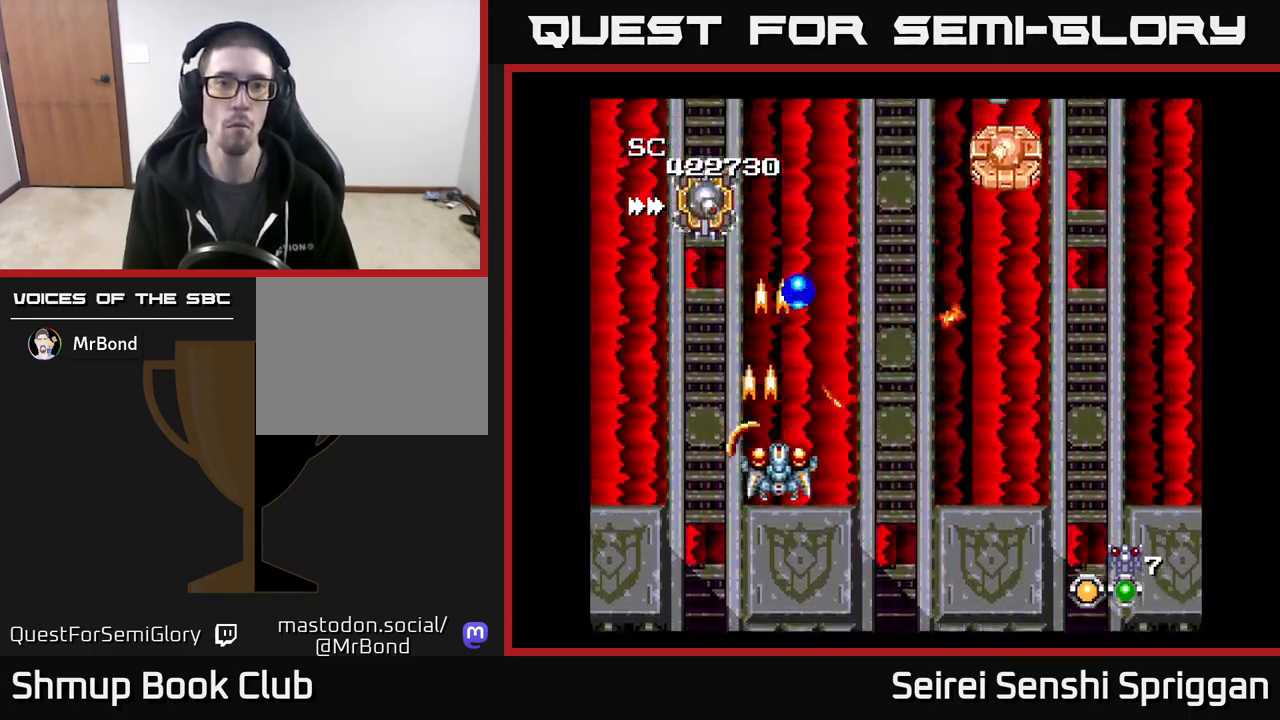
{"buttons": ["X", "DPAD_UP"], "events": [[17, "DPAD_DOWN", "up"], [367, "DPAD_UP", "down"], [400, "DPAD_RIGHT", "up"]]}
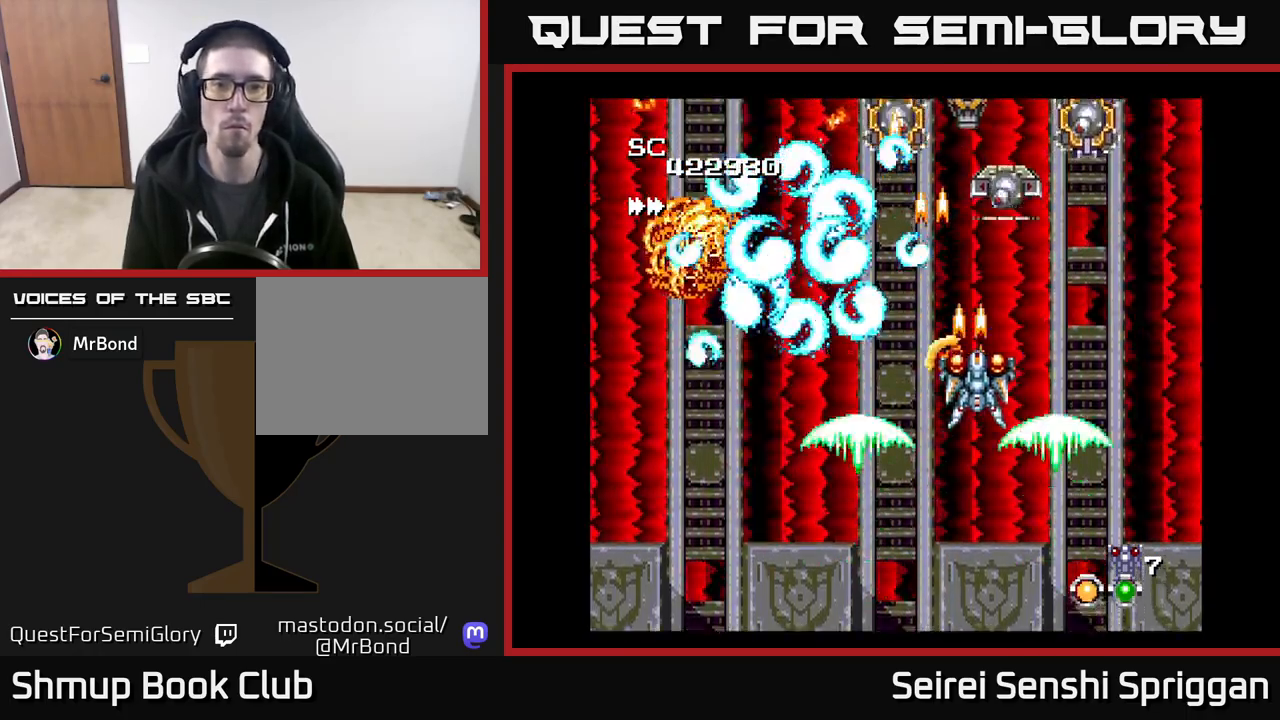
{"buttons": ["X", "DPAD_RIGHT"], "events": [[17, "DPAD_RIGHT", "down"], [50, "DPAD_UP", "up"], [117, "DPAD_RIGHT", "up"], [133, "DPAD_DOWN", "down"], [250, "DPAD_DOWN", "up"], [433, "DPAD_RIGHT", "down"]]}
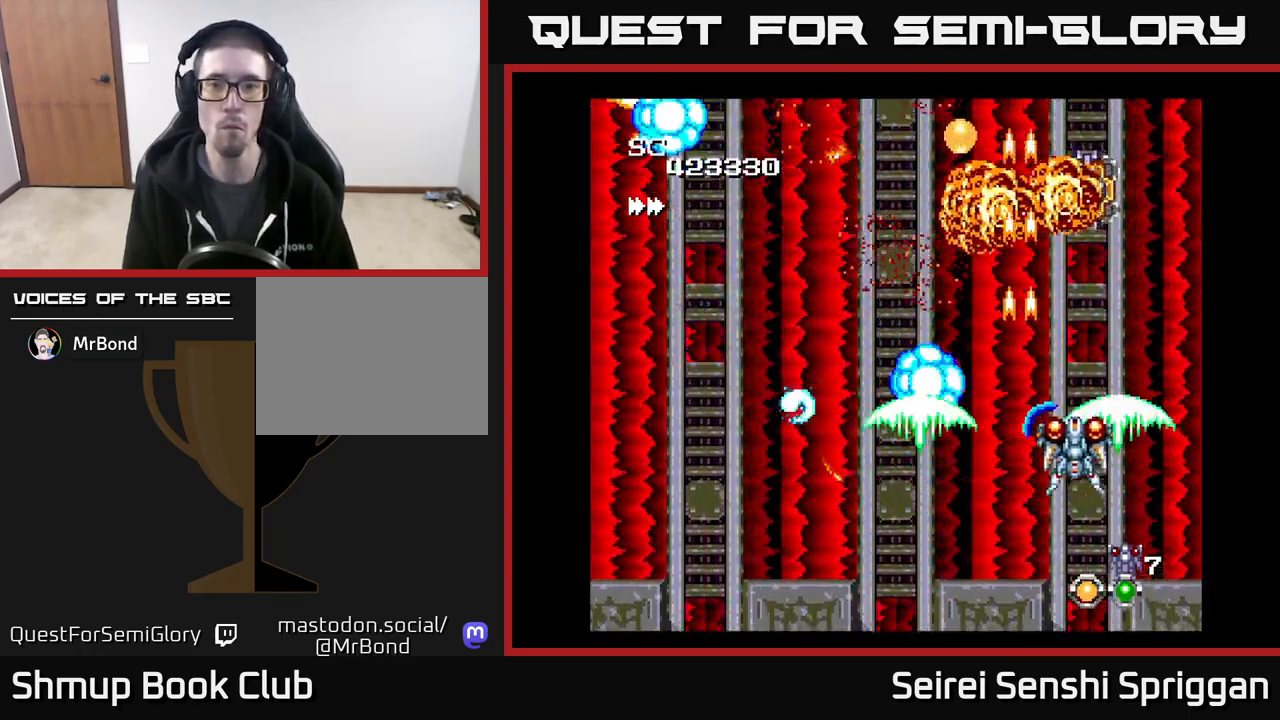
{"buttons": ["X", "DPAD_UP", "DPAD_LEFT"], "events": [[50, "DPAD_RIGHT", "up"], [83, "DPAD_LEFT", "down"], [233, "DPAD_LEFT", "up"], [250, "DPAD_RIGHT", "down"], [367, "DPAD_RIGHT", "up"], [400, "DPAD_LEFT", "down"], [467, "DPAD_UP", "down"]]}
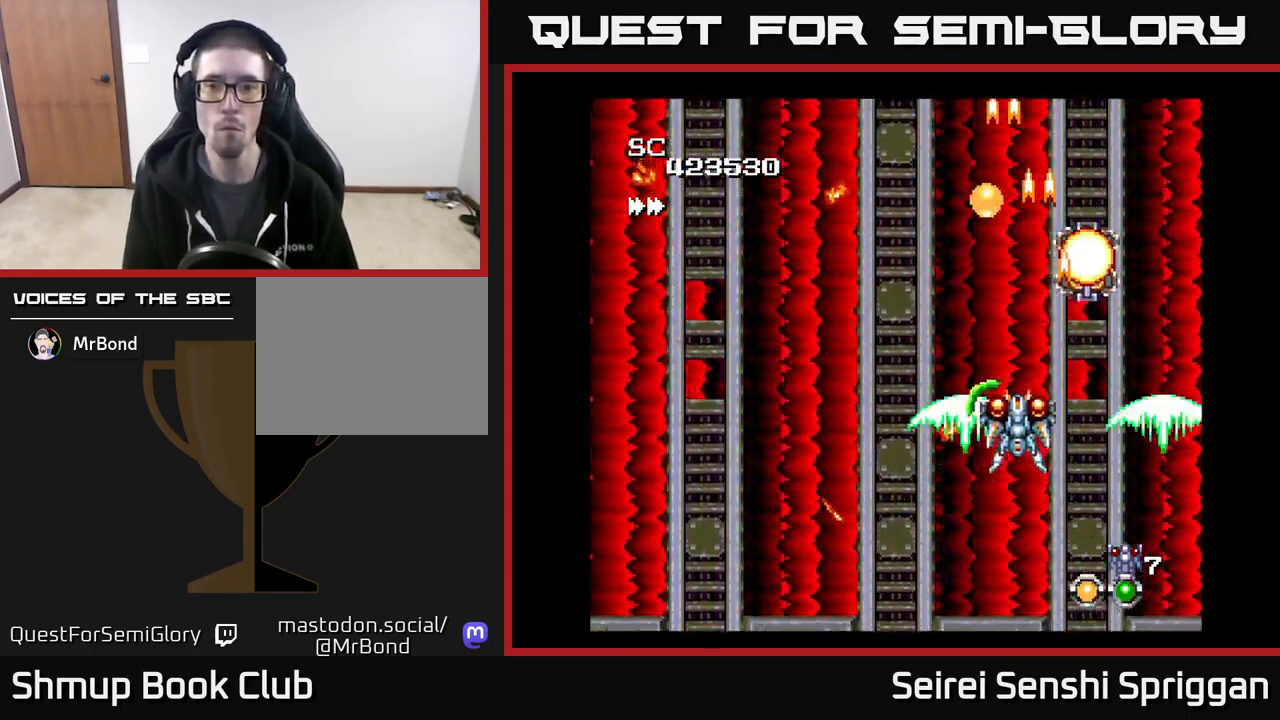
{"buttons": ["X", "DPAD_DOWN", "DPAD_LEFT"], "events": [[33, "DPAD_LEFT", "up"], [400, "DPAD_UP", "up"], [433, "DPAD_DOWN", "down"], [433, "DPAD_LEFT", "down"]]}
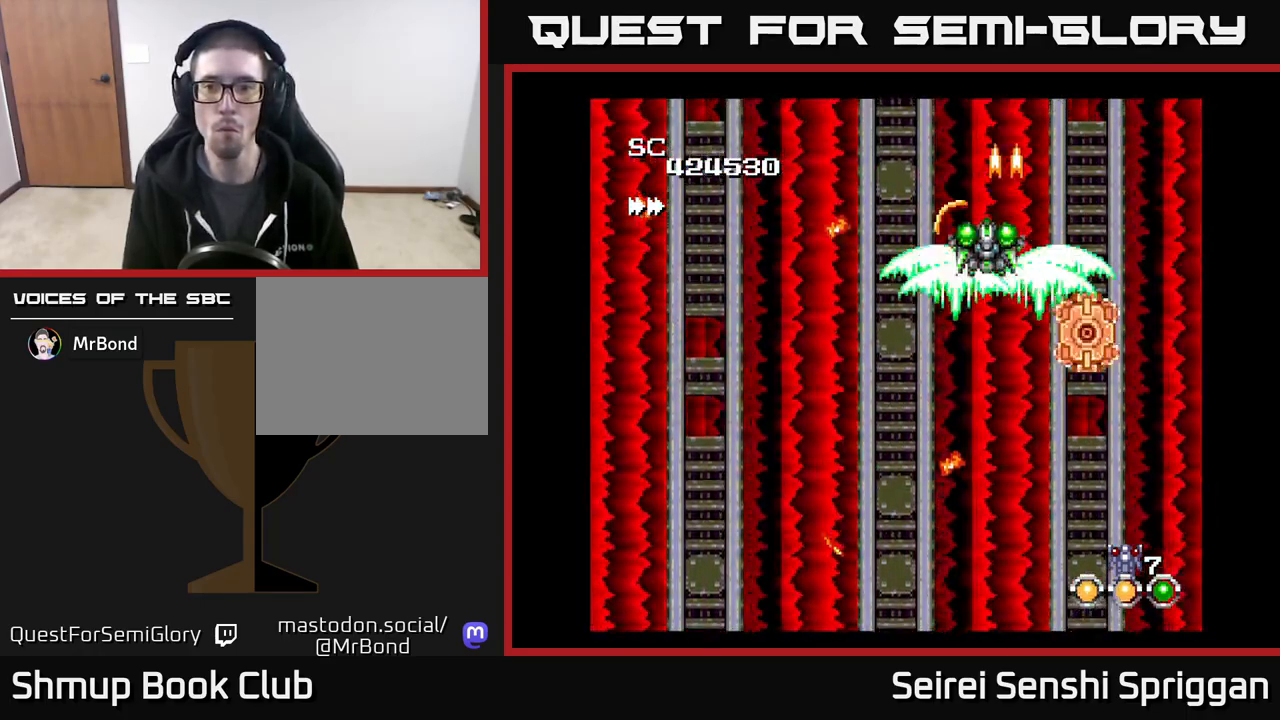
{"buttons": ["X", "DPAD_DOWN"], "events": [[33, "DPAD_LEFT", "up"], [83, "DPAD_RIGHT", "down"], [300, "DPAD_RIGHT", "up"]]}
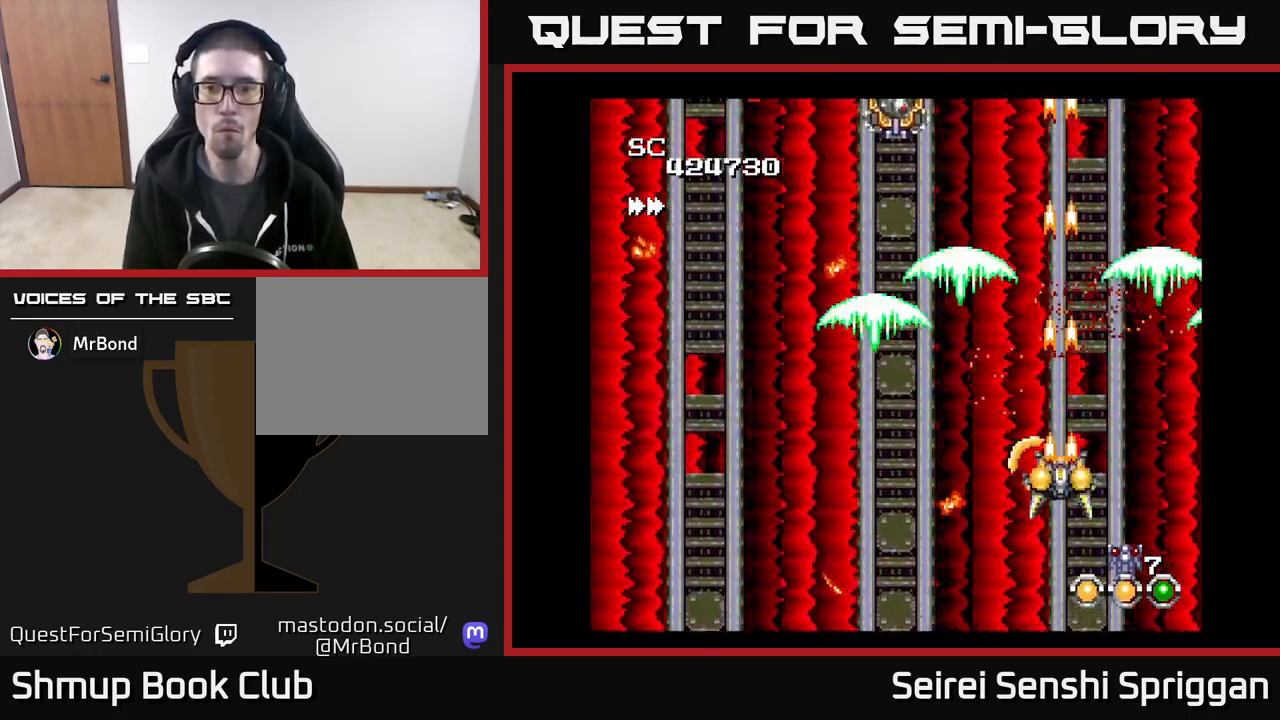
{"buttons": ["X", "DPAD_UP"], "events": [[83, "DPAD_DOWN", "up"], [83, "DPAD_LEFT", "down"], [383, "DPAD_UP", "down"], [400, "DPAD_LEFT", "up"]]}
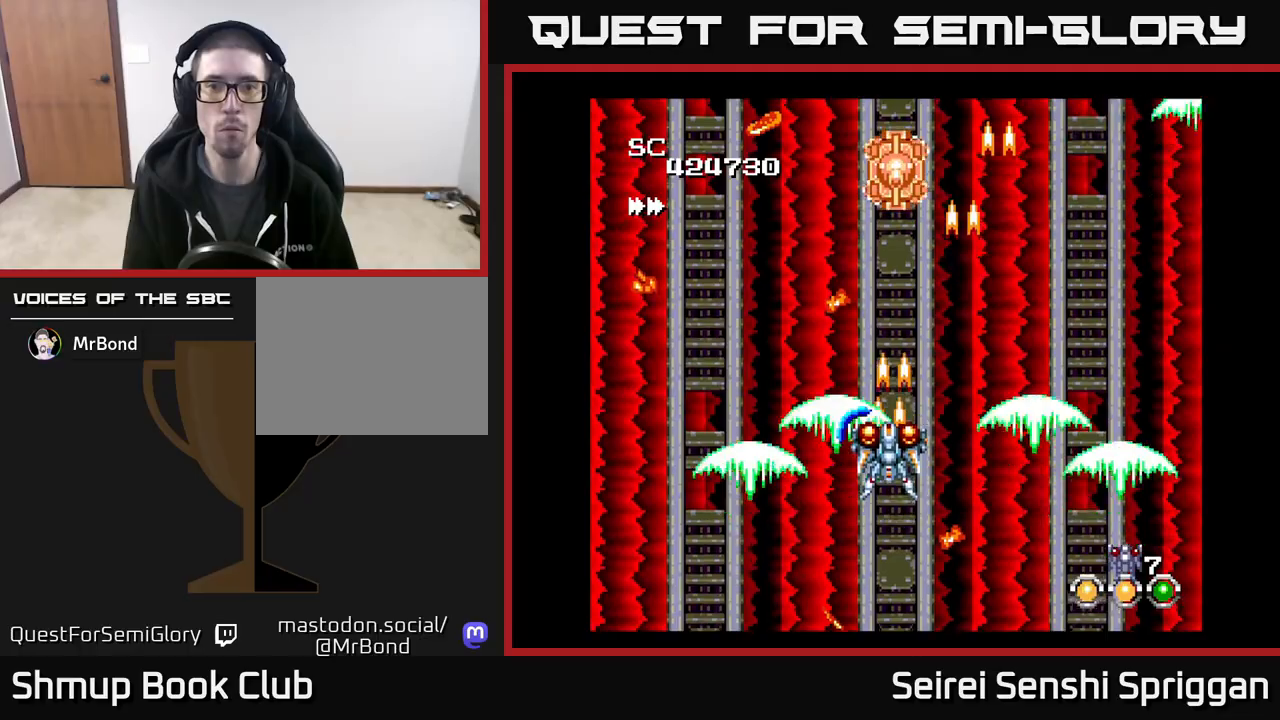
{"buttons": ["X"], "events": [[17, "DPAD_UP", "up"]]}
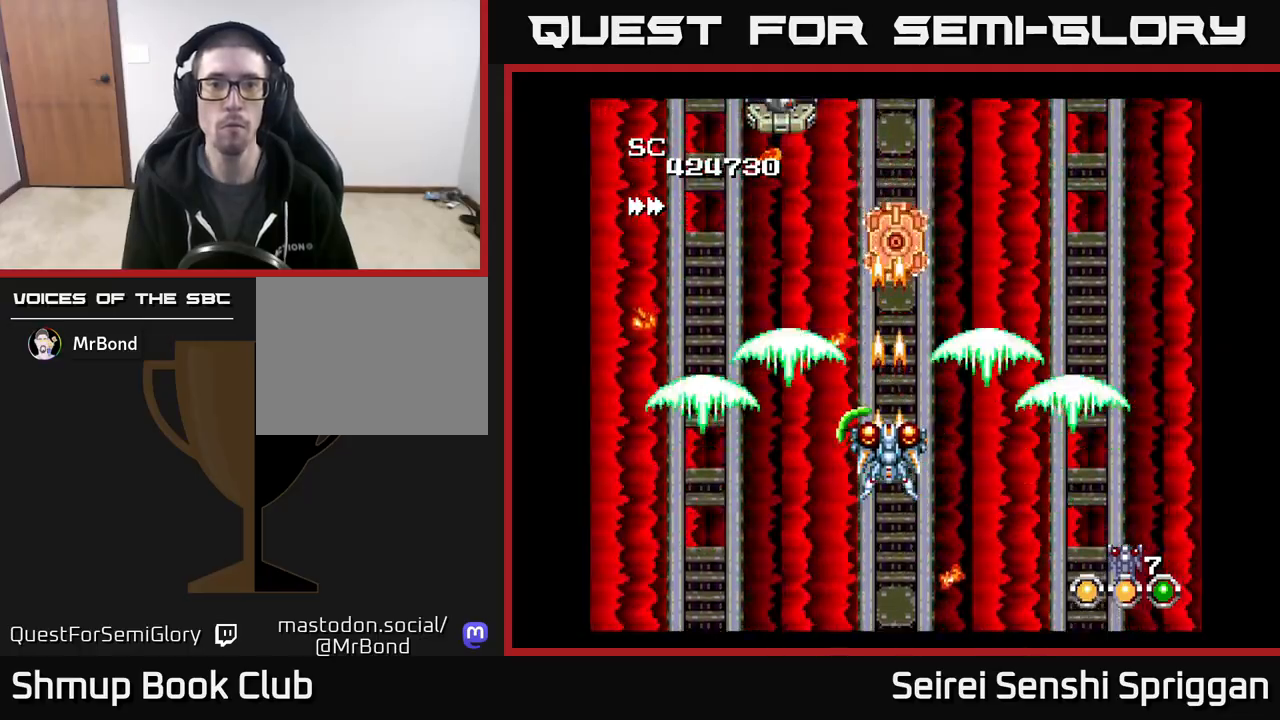
{"buttons": ["X"], "events": [[100, "DPAD_LEFT", "down"], [267, "DPAD_UP", "down"], [333, "DPAD_LEFT", "up"], [383, "DPAD_UP", "up"]]}
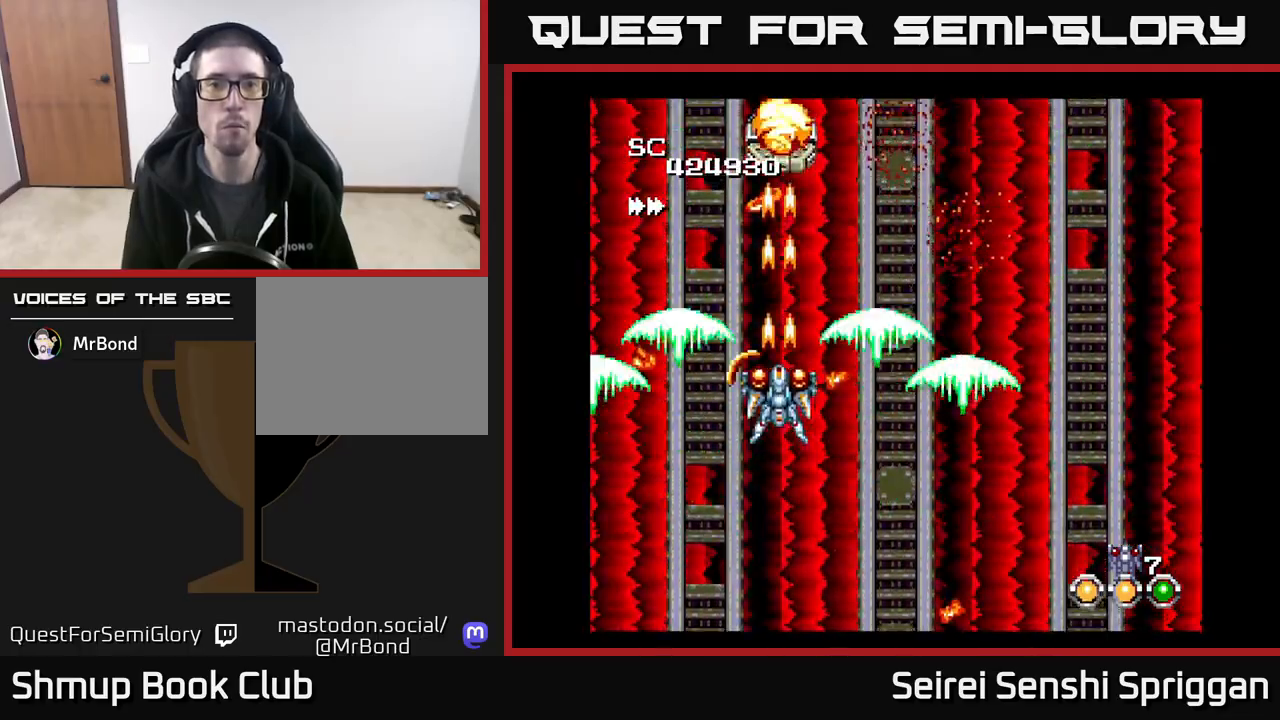
{"buttons": ["X"], "events": []}
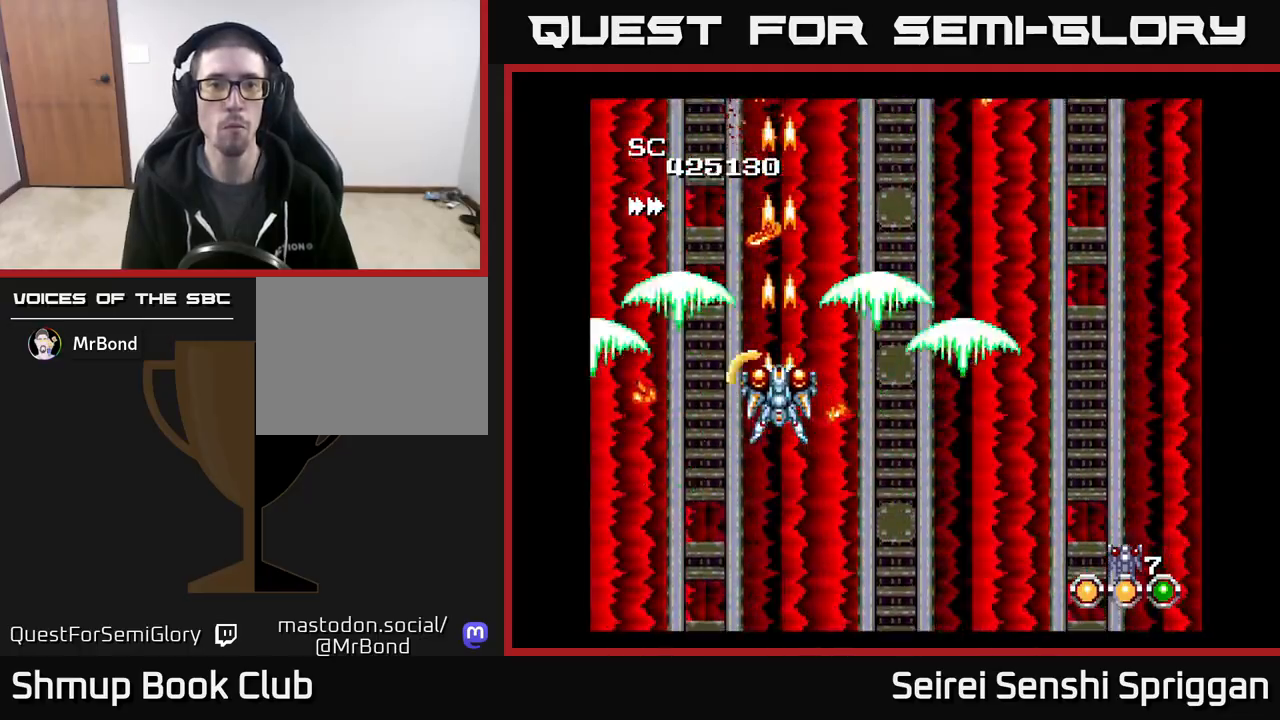
{"buttons": ["X", "DPAD_RIGHT"], "events": [[367, "DPAD_RIGHT", "down"]]}
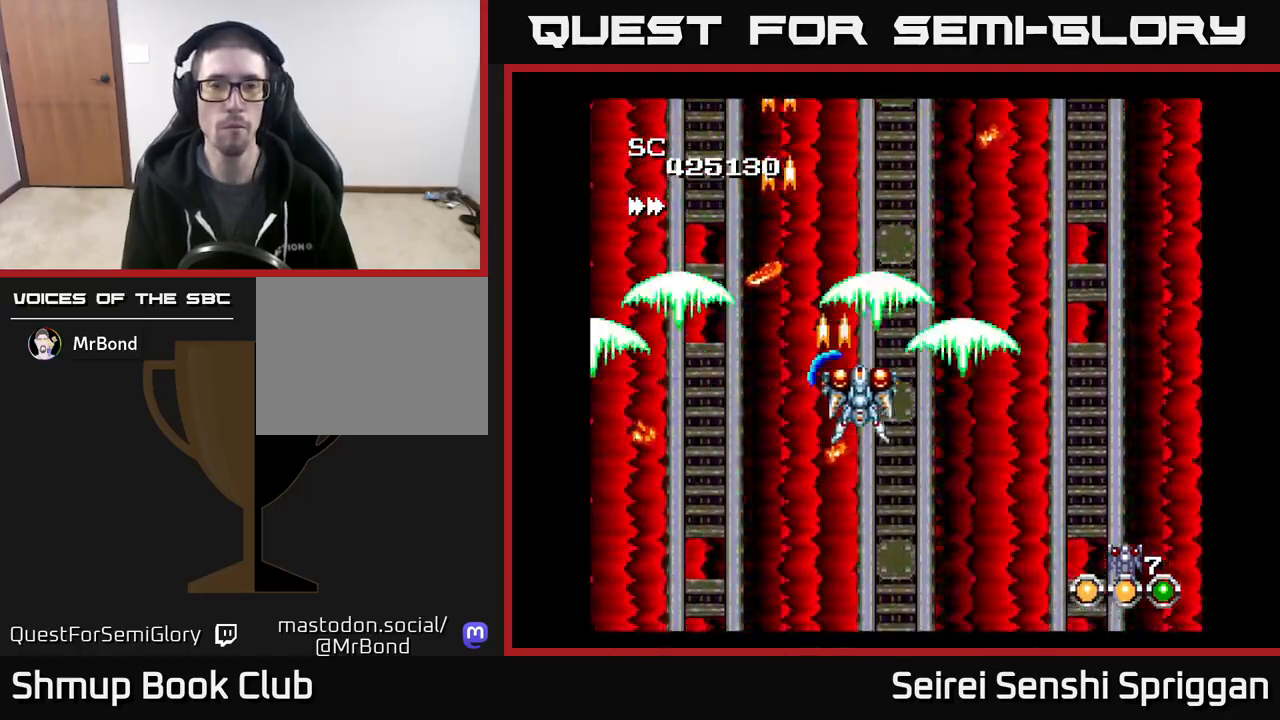
{"buttons": ["X", "DPAD_LEFT"], "events": [[417, "DPAD_RIGHT", "up"], [483, "DPAD_LEFT", "down"]]}
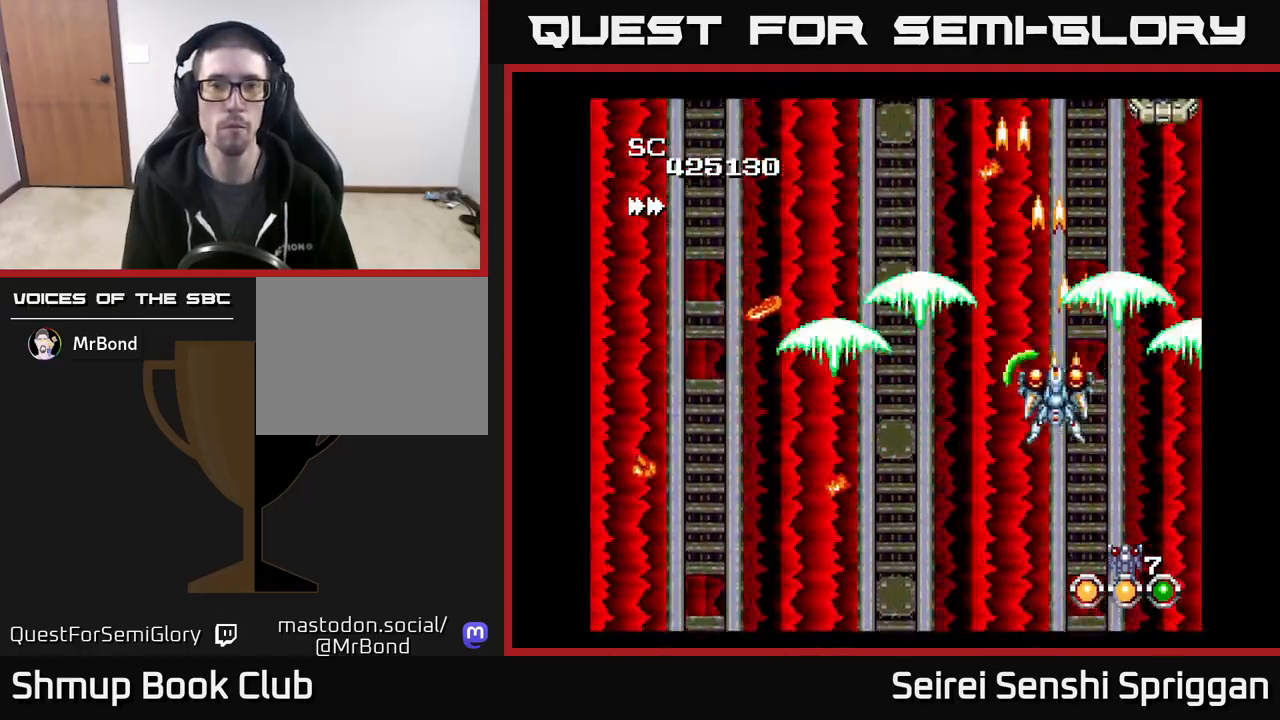
{"buttons": ["X", "DPAD_RIGHT"], "events": [[150, "DPAD_LEFT", "up"], [167, "DPAD_RIGHT", "down"]]}
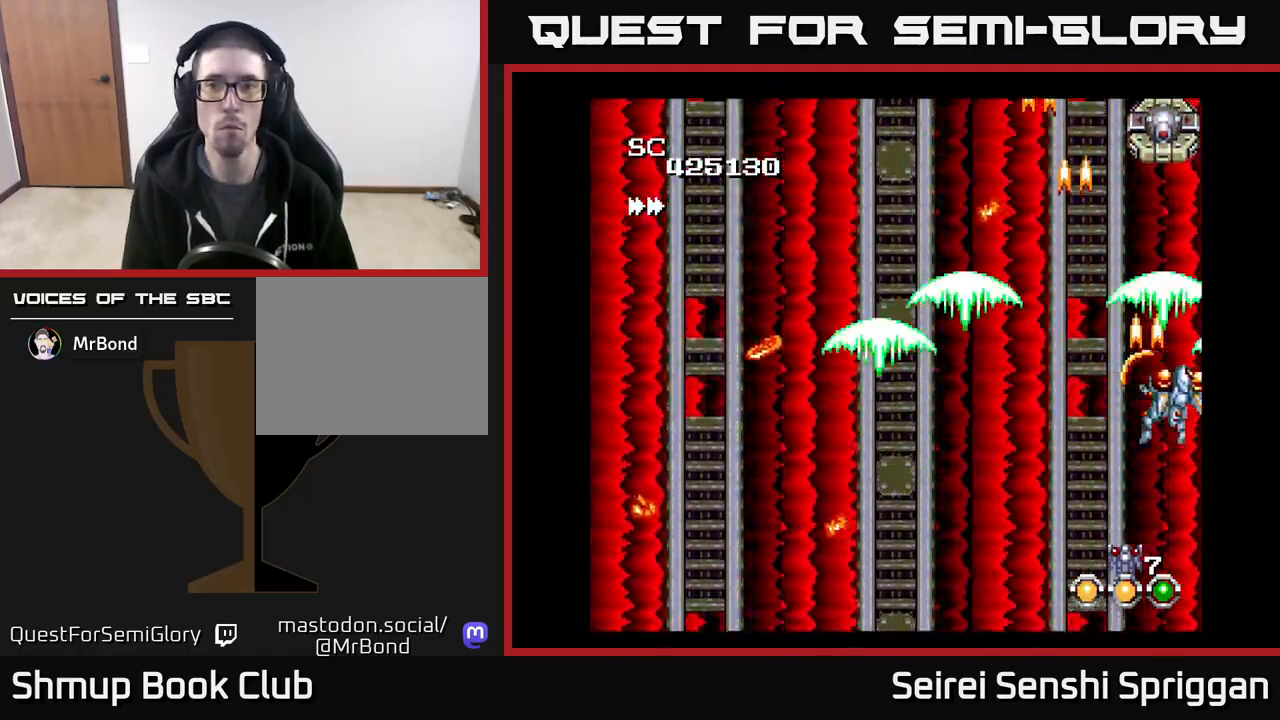
{"buttons": ["X", "DPAD_LEFT"], "events": [[67, "DPAD_RIGHT", "up"], [67, "DPAD_UP", "down"], [183, "DPAD_UP", "up"], [450, "DPAD_LEFT", "down"]]}
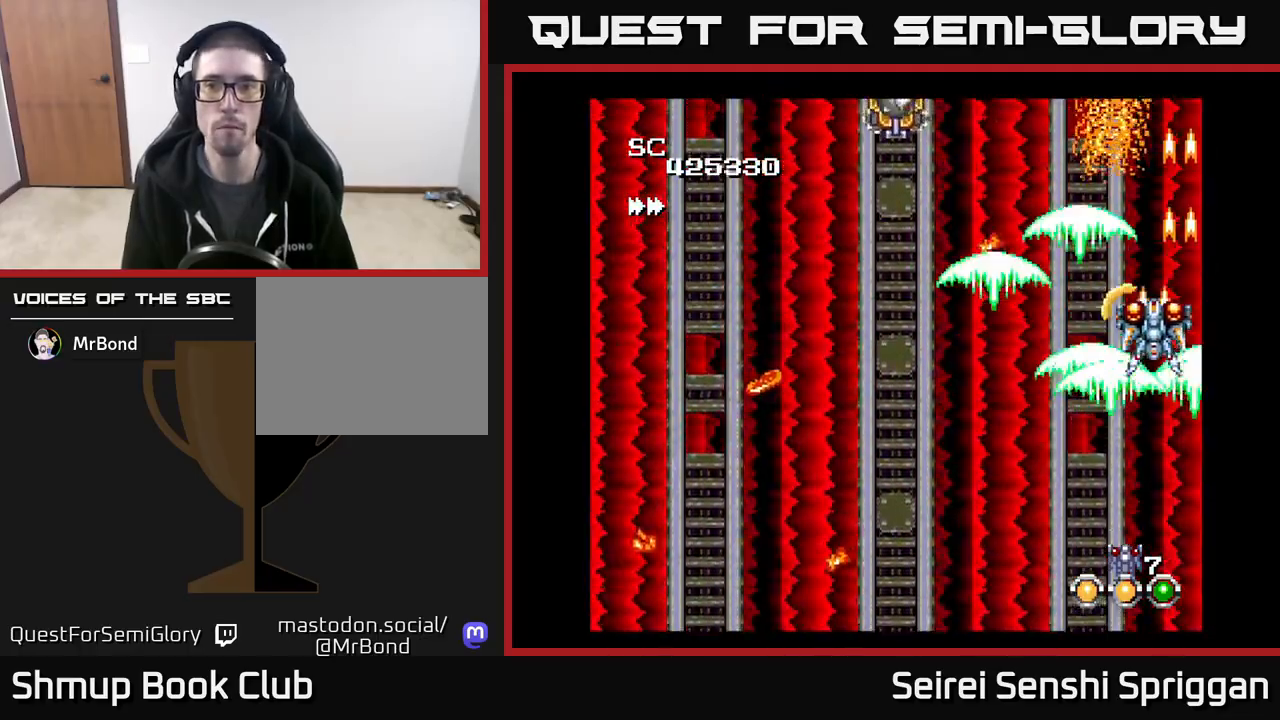
{"buttons": ["X", "DPAD_LEFT"], "events": [[17, "DPAD_LEFT", "up"], [167, "DPAD_LEFT", "down"], [183, "DPAD_DOWN", "down"], [217, "DPAD_DOWN", "up"]]}
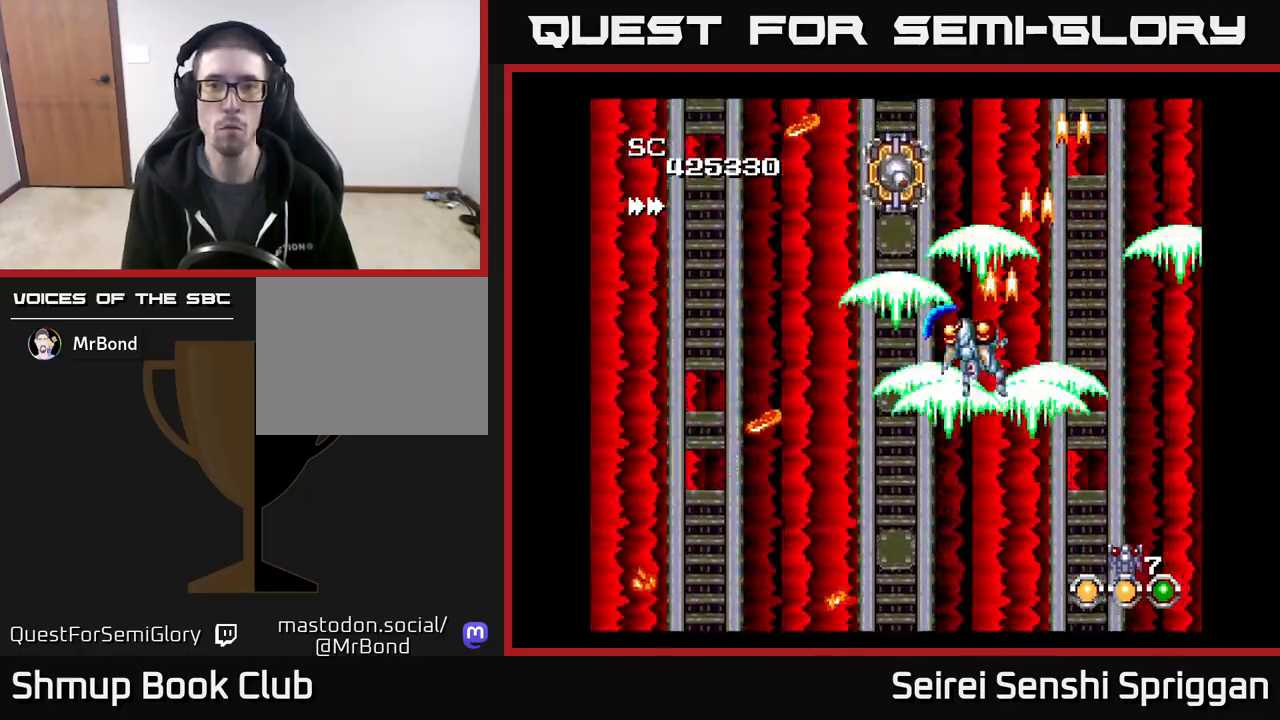
{"buttons": ["X"], "events": [[150, "DPAD_LEFT", "up"], [183, "DPAD_DOWN", "down"], [317, "DPAD_DOWN", "up"]]}
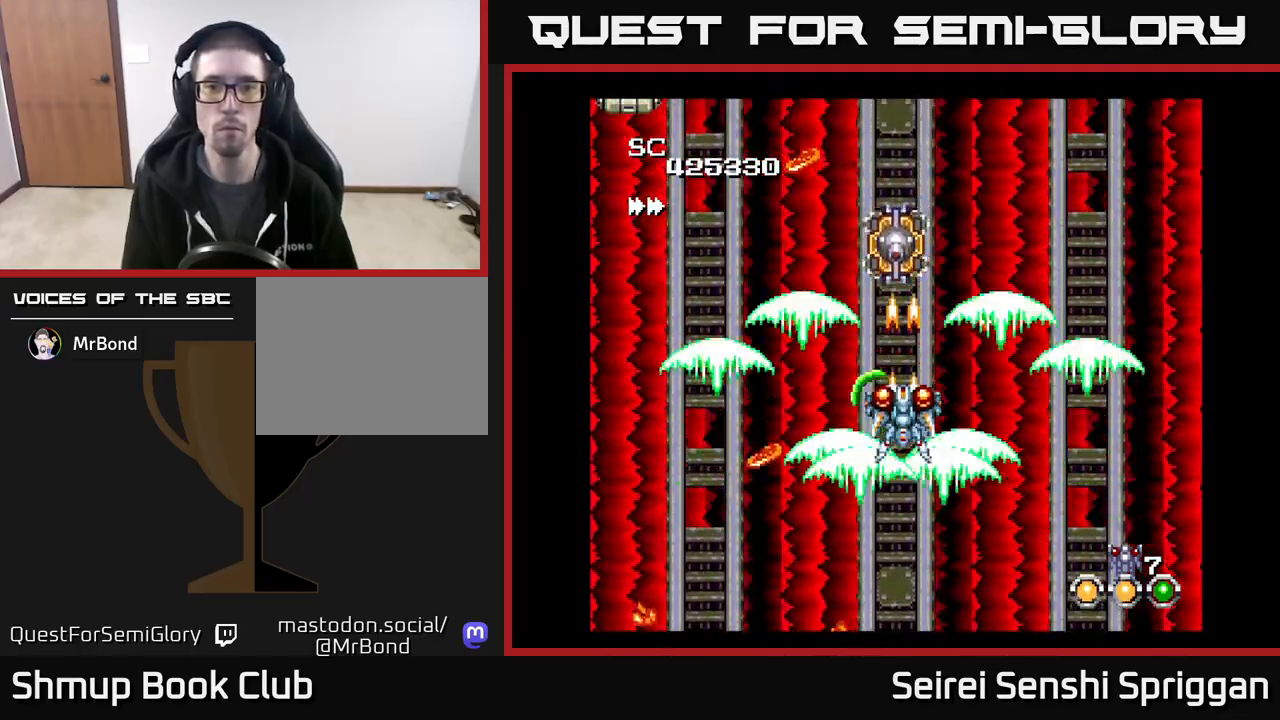
{"buttons": ["X", "DPAD_LEFT"], "events": [[500, "DPAD_LEFT", "down"]]}
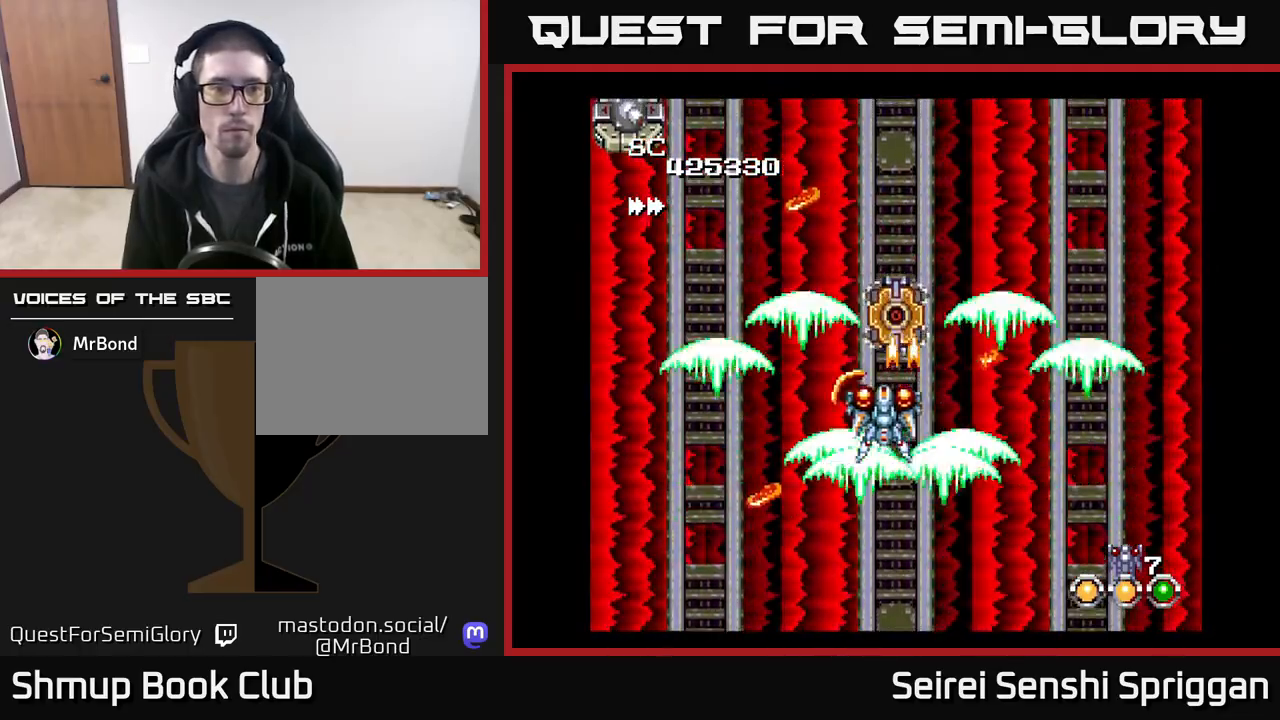
{"buttons": ["X", "DPAD_UP", "DPAD_LEFT"], "events": [[450, "DPAD_UP", "down"]]}
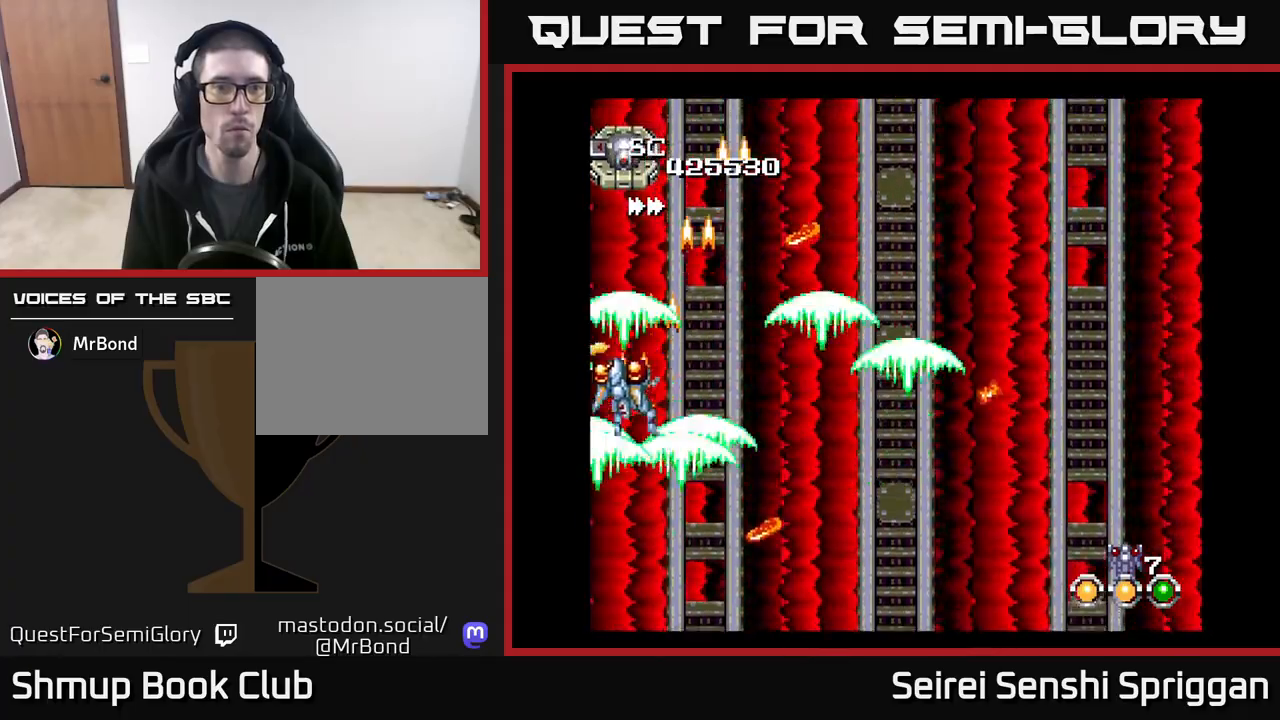
{"buttons": ["X"], "events": [[50, "DPAD_LEFT", "up"], [67, "DPAD_UP", "up"]]}
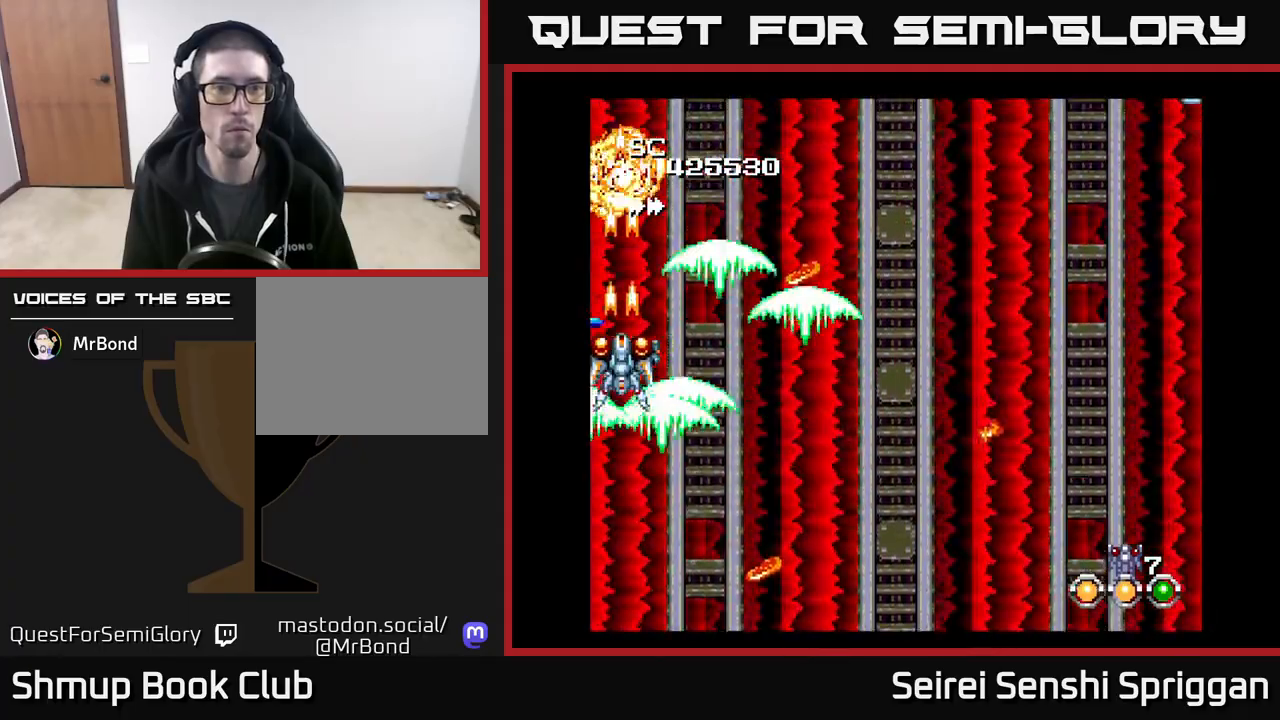
{"buttons": ["X", "DPAD_RIGHT"], "events": [[250, "DPAD_DOWN", "down"], [300, "DPAD_RIGHT", "down"], [350, "DPAD_DOWN", "up"]]}
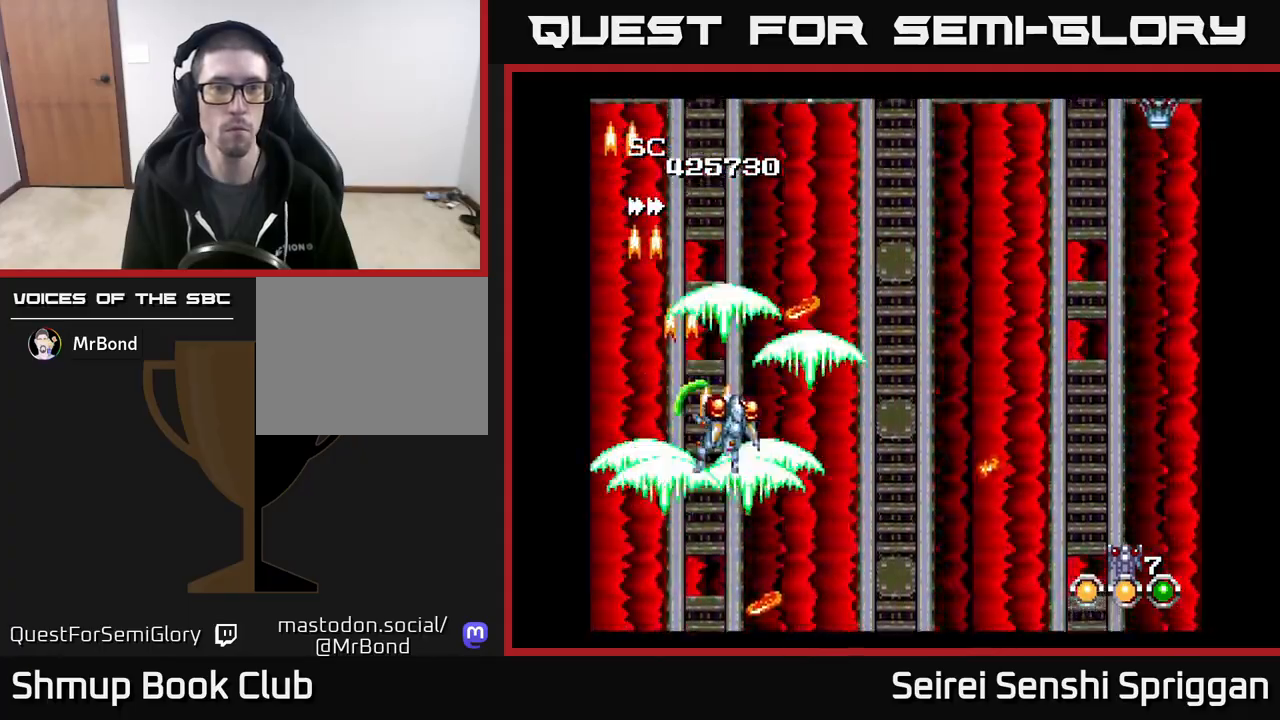
{"buttons": ["X", "DPAD_RIGHT"], "events": []}
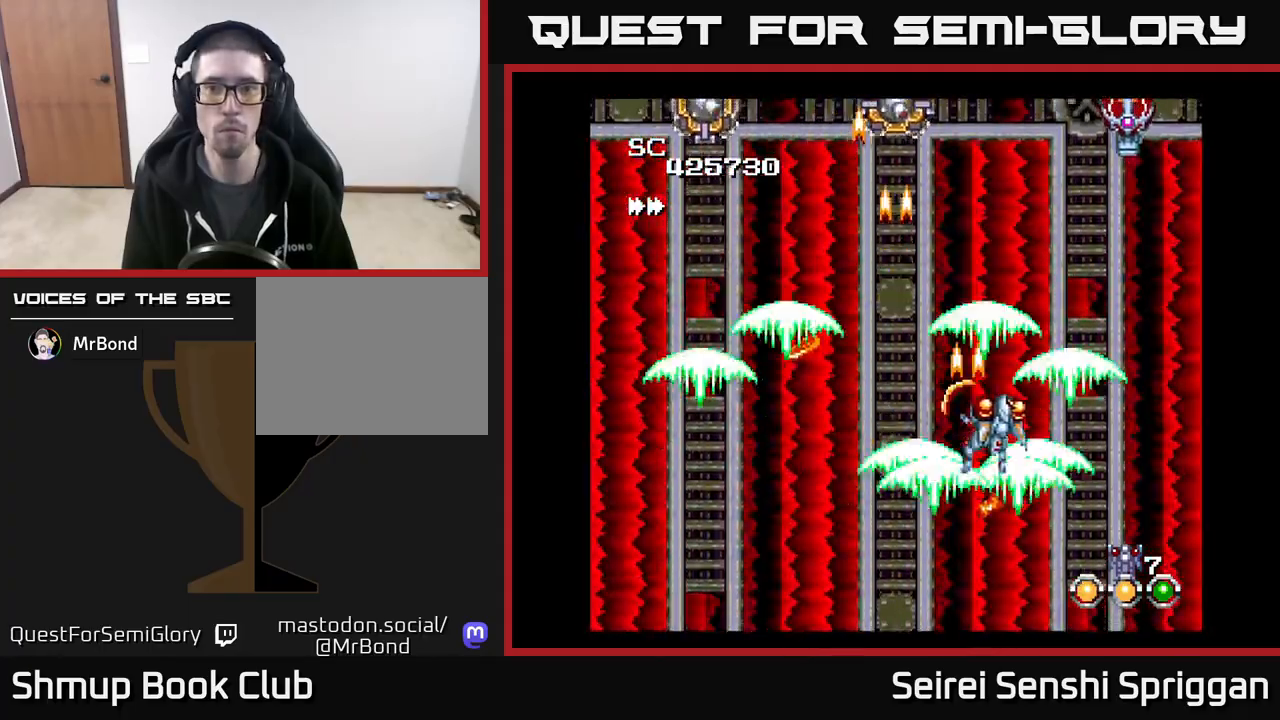
{"buttons": ["X", "DPAD_LEFT"], "events": [[167, "DPAD_RIGHT", "up"], [200, "DPAD_UP", "down"], [217, "DPAD_LEFT", "down"], [233, "DPAD_UP", "up"]]}
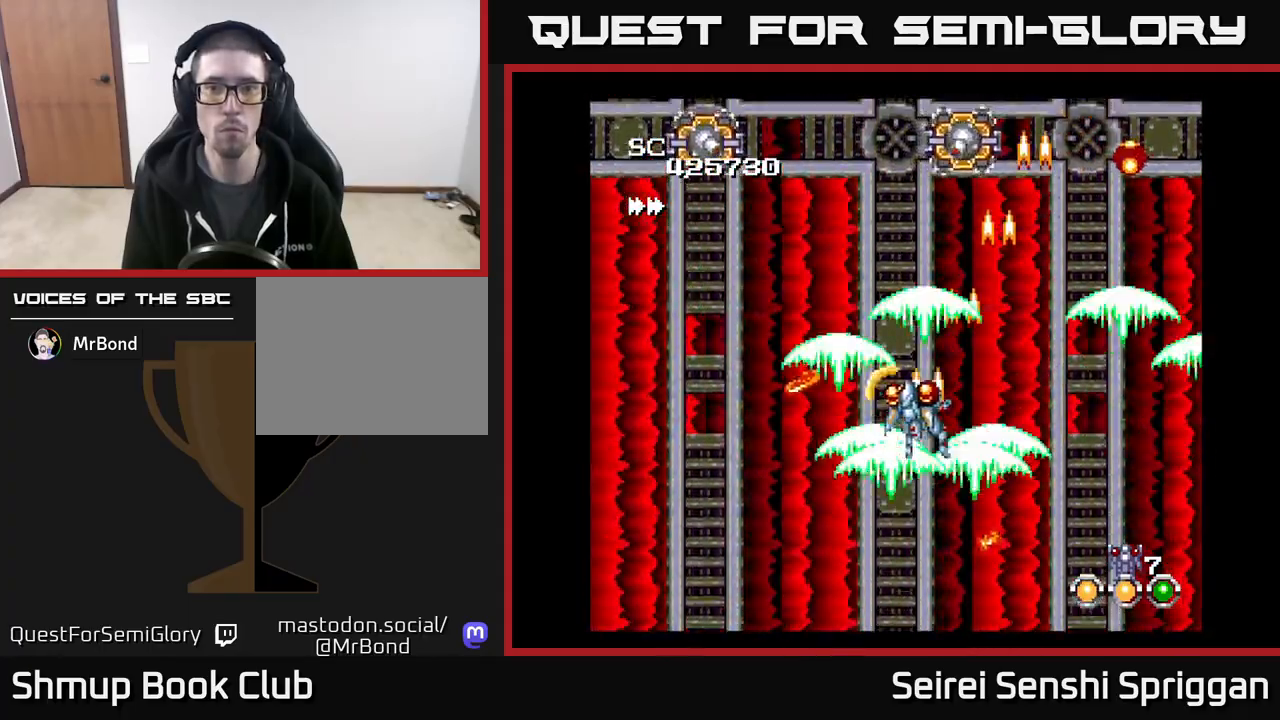
{"buttons": ["X", "DPAD_LEFT"], "events": [[17, "DPAD_UP", "down"], [50, "DPAD_LEFT", "up"], [83, "DPAD_RIGHT", "down"], [167, "DPAD_UP", "up"], [233, "DPAD_UP", "down"], [283, "DPAD_RIGHT", "up"], [300, "DPAD_LEFT", "down"], [317, "DPAD_UP", "up"]]}
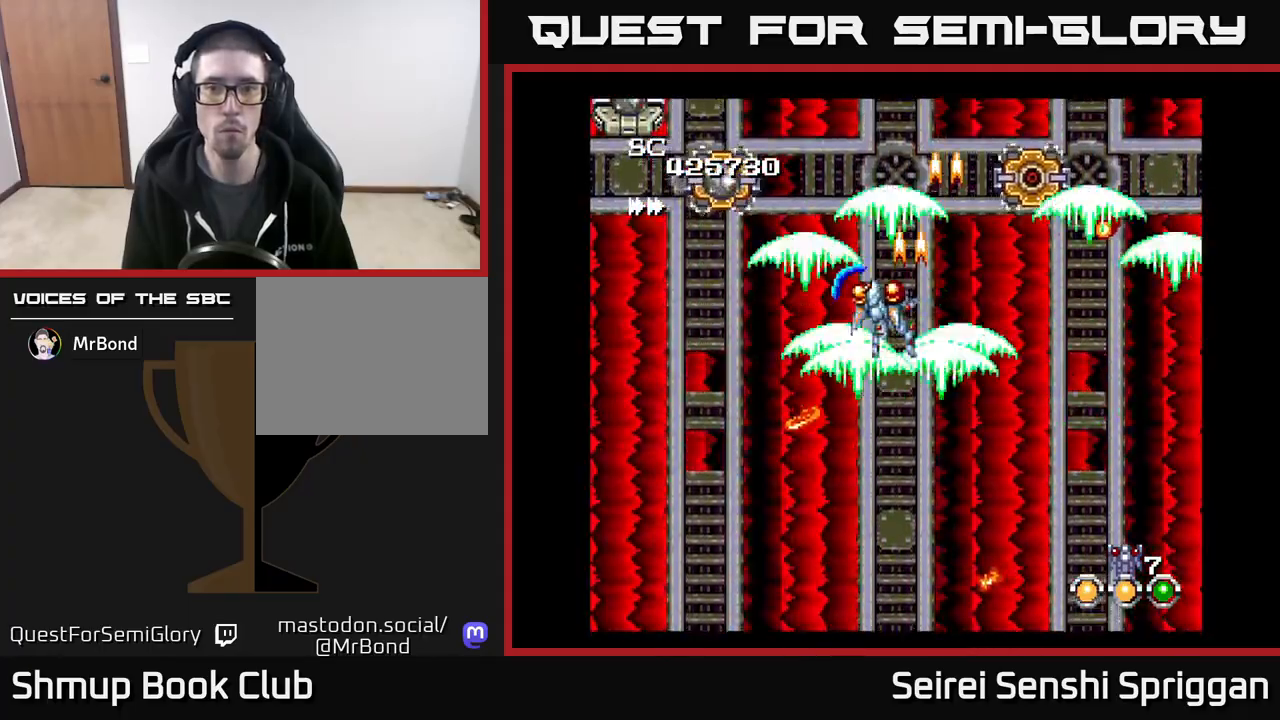
{"buttons": ["X", "DPAD_DOWN", "DPAD_LEFT"], "events": [[133, "DPAD_DOWN", "down"], [133, "DPAD_LEFT", "up"], [150, "DPAD_RIGHT", "down"], [167, "DPAD_DOWN", "up"], [283, "DPAD_DOWN", "down"], [300, "DPAD_RIGHT", "up"], [333, "DPAD_LEFT", "down"], [367, "DPAD_DOWN", "up"], [500, "DPAD_DOWN", "down"]]}